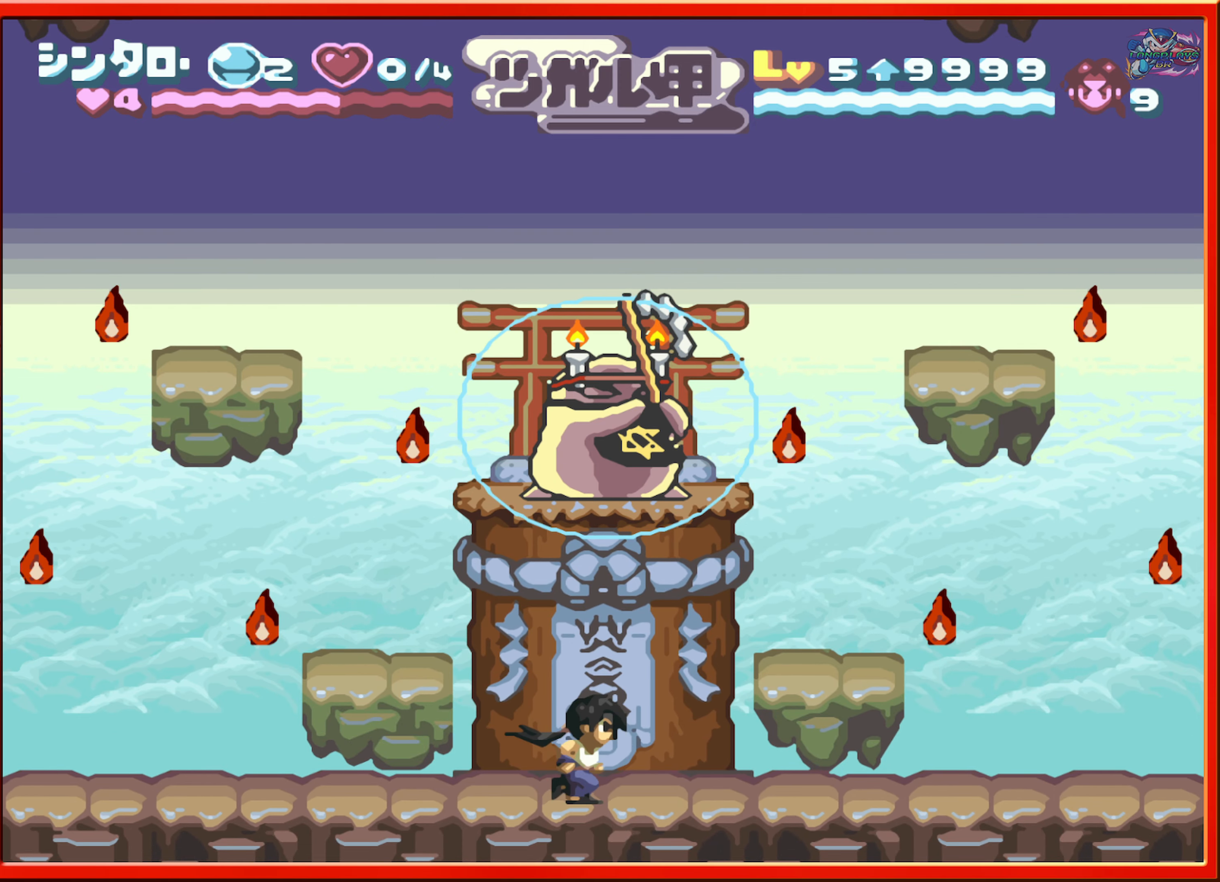
Gameplay with a controller (Nintendo layout); each line is a JSON object with the inputs held at the frame after it. "events" lists button and stick changes between this image and that frame as [ms after this image, input, new state], when the widget could be followed in between. Not read: L3 R3.
{"buttons": ["A"], "events": [[34, "DPAD_RIGHT", "up"], [400, "A", "down"]]}
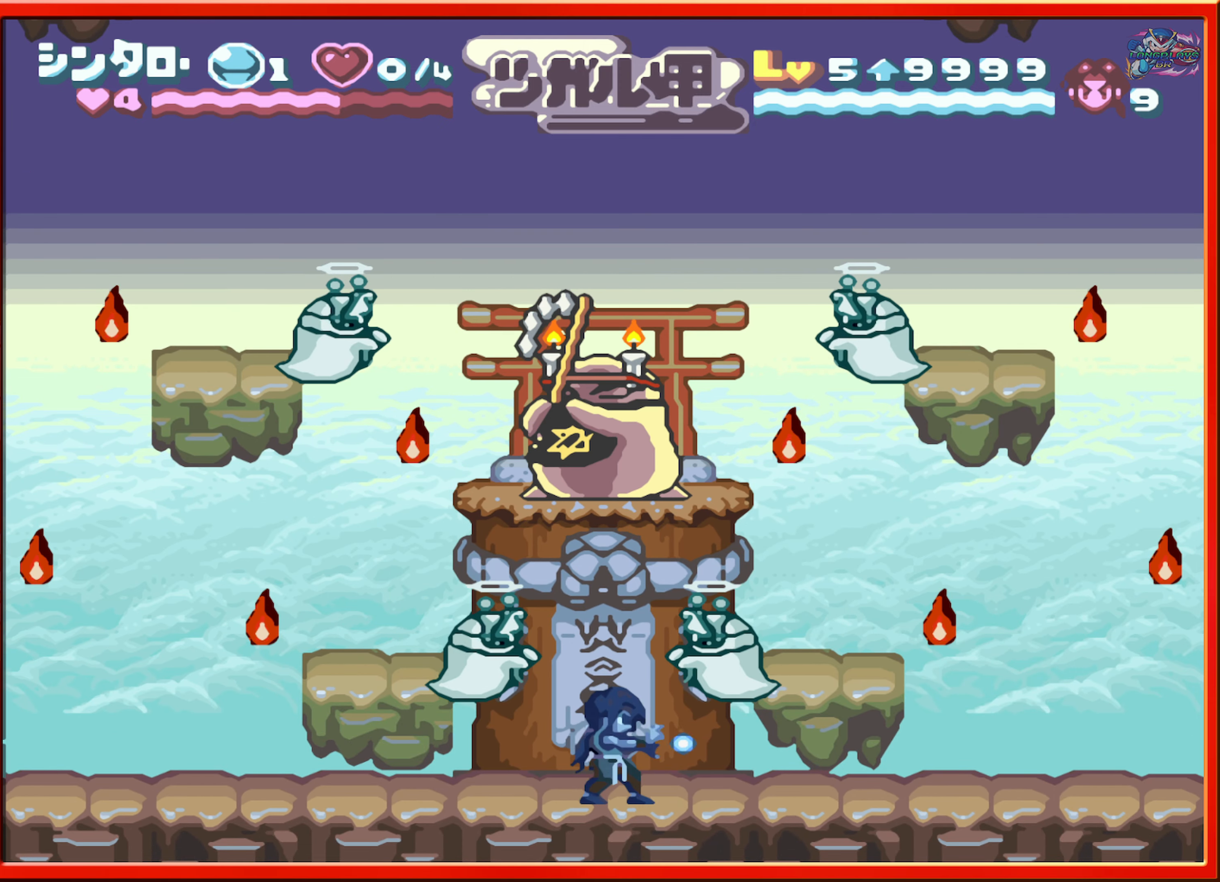
{"buttons": [], "events": [[34, "A", "up"]]}
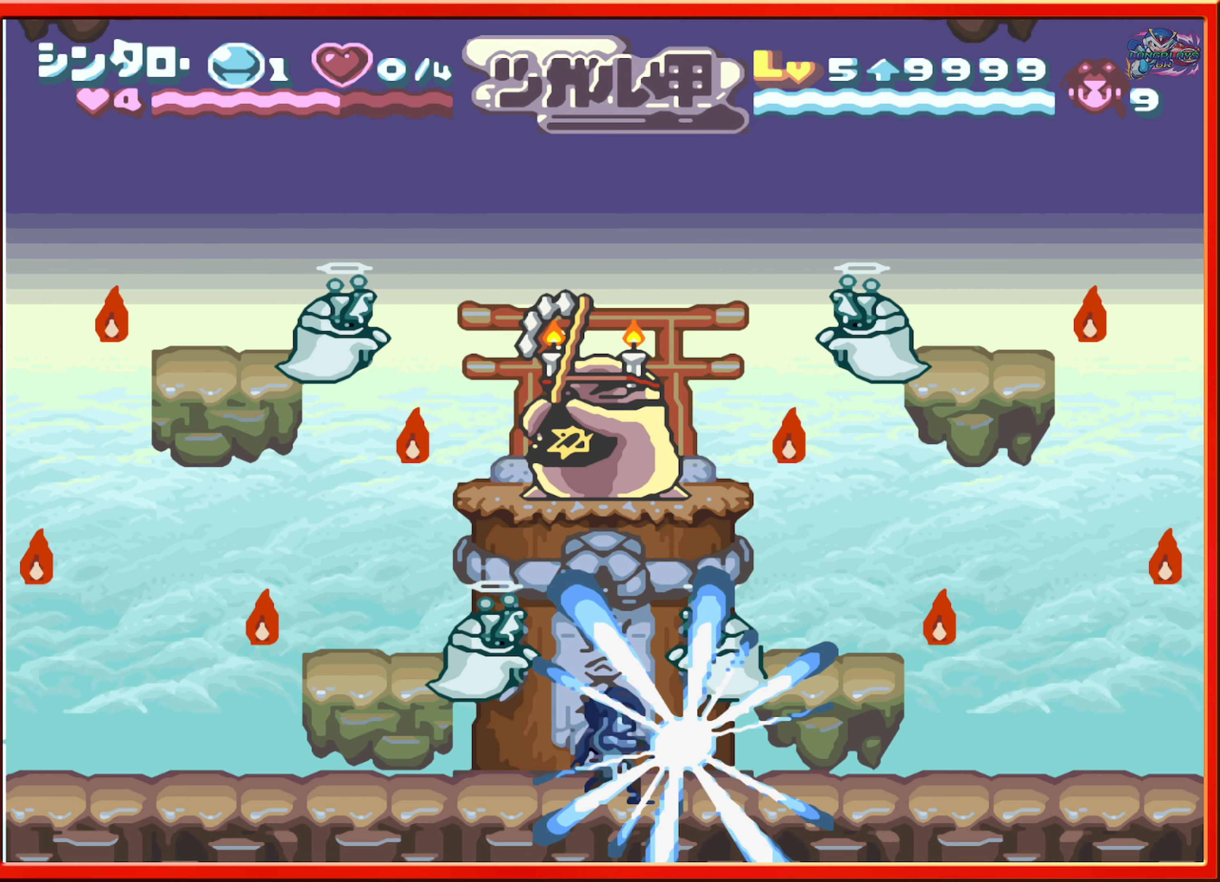
{"buttons": [], "events": []}
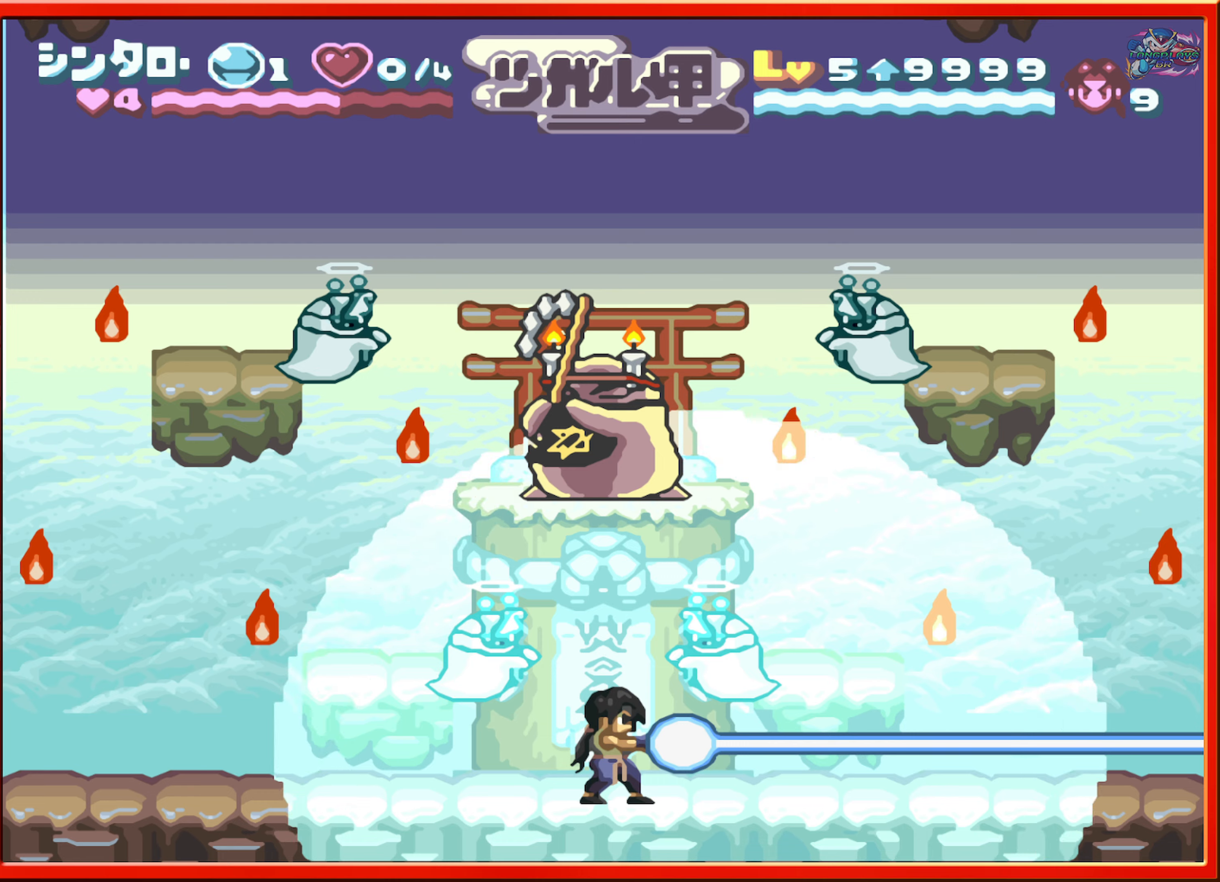
{"buttons": [], "events": []}
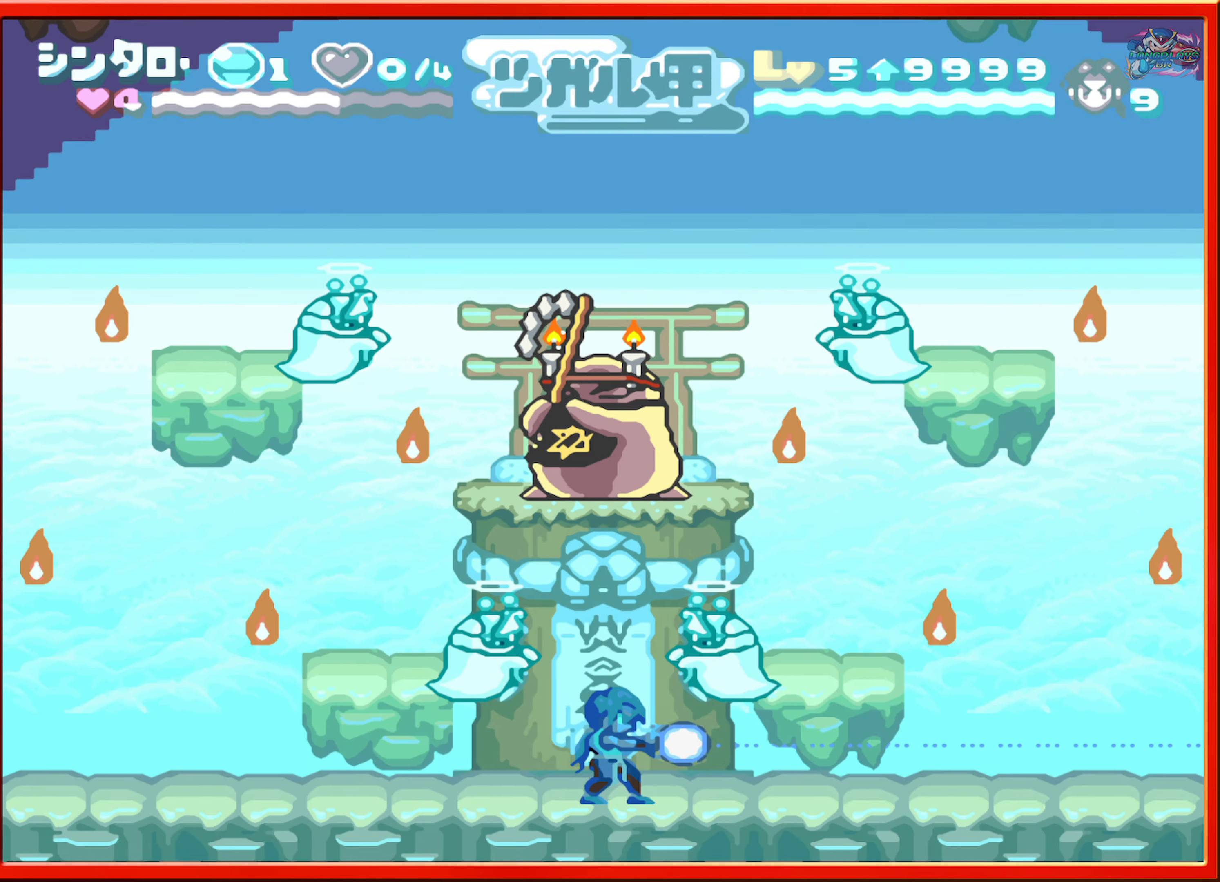
{"buttons": [], "events": []}
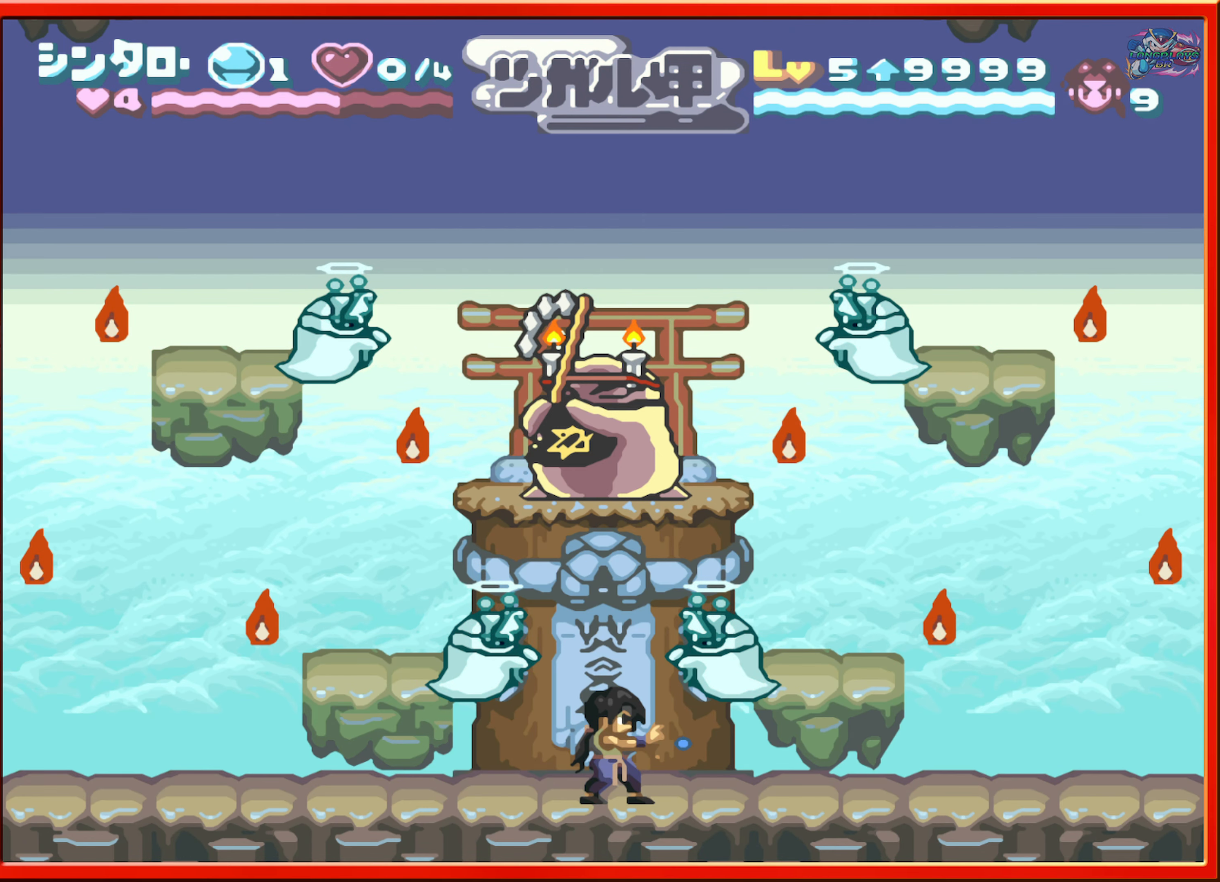
{"buttons": [], "events": []}
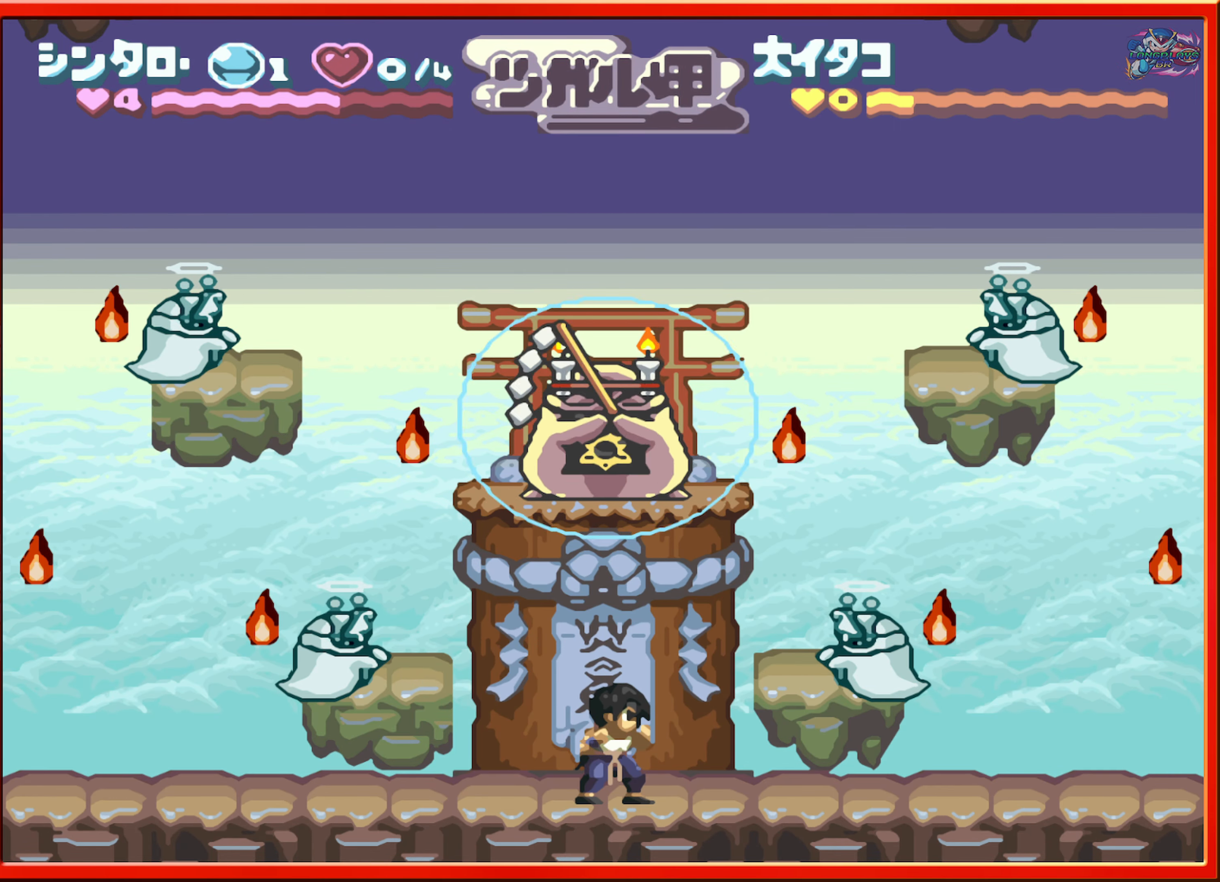
{"buttons": ["B", "DPAD_RIGHT"], "events": [[283, "DPAD_RIGHT", "down"], [350, "B", "down"]]}
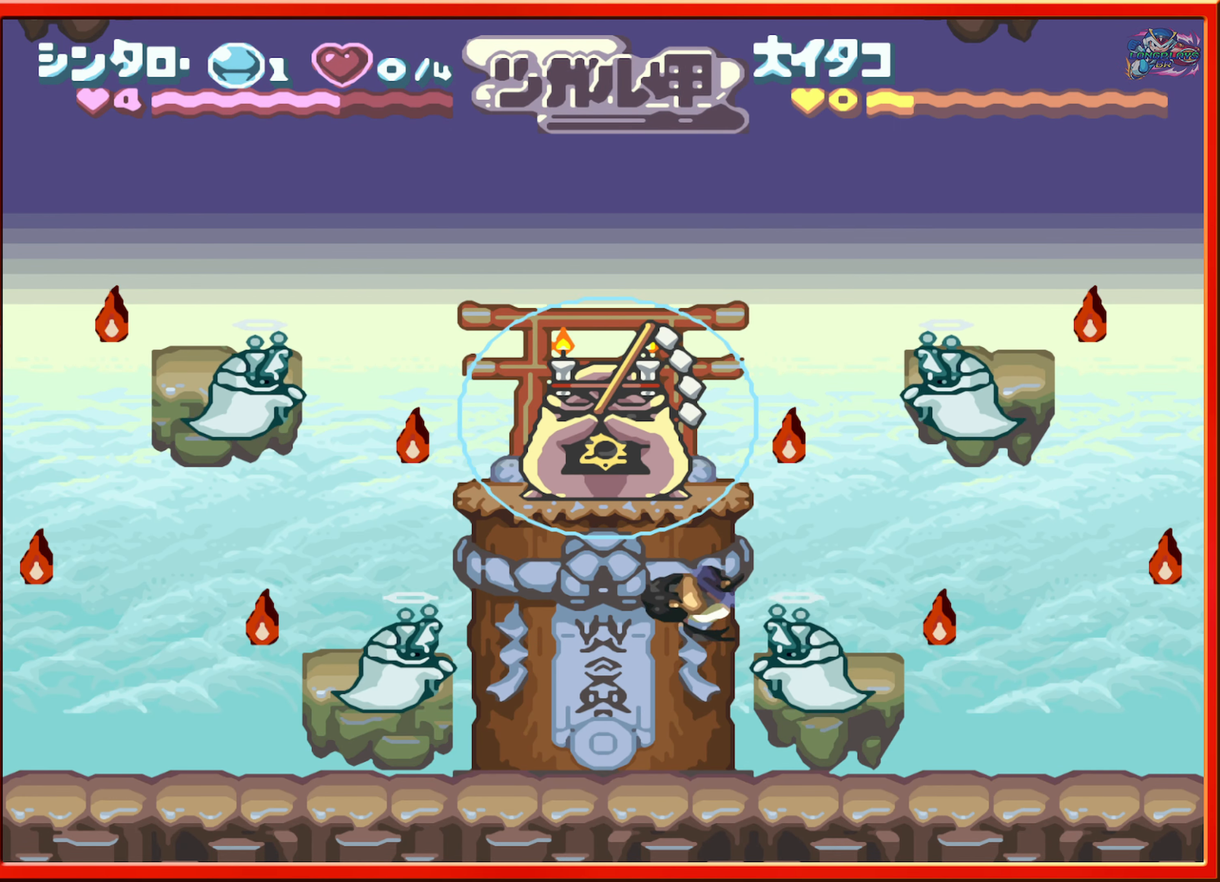
{"buttons": ["DPAD_RIGHT"], "events": [[16, "B", "up"], [83, "DPAD_RIGHT", "up"], [416, "DPAD_RIGHT", "down"]]}
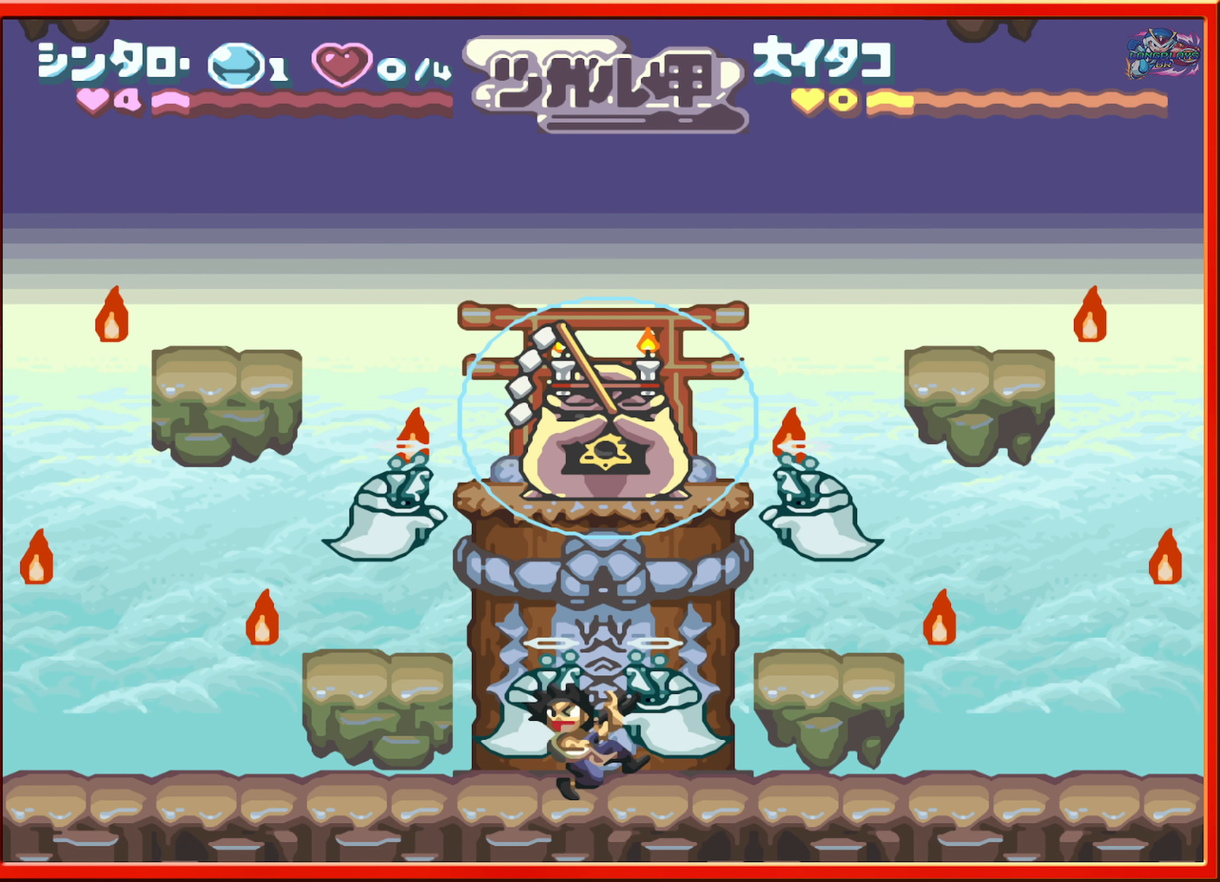
{"buttons": [], "events": [[16, "DPAD_RIGHT", "up"], [83, "Y", "down"], [183, "Y", "up"], [233, "Y", "down"], [333, "Y", "up"], [416, "Y", "down"], [500, "Y", "up"]]}
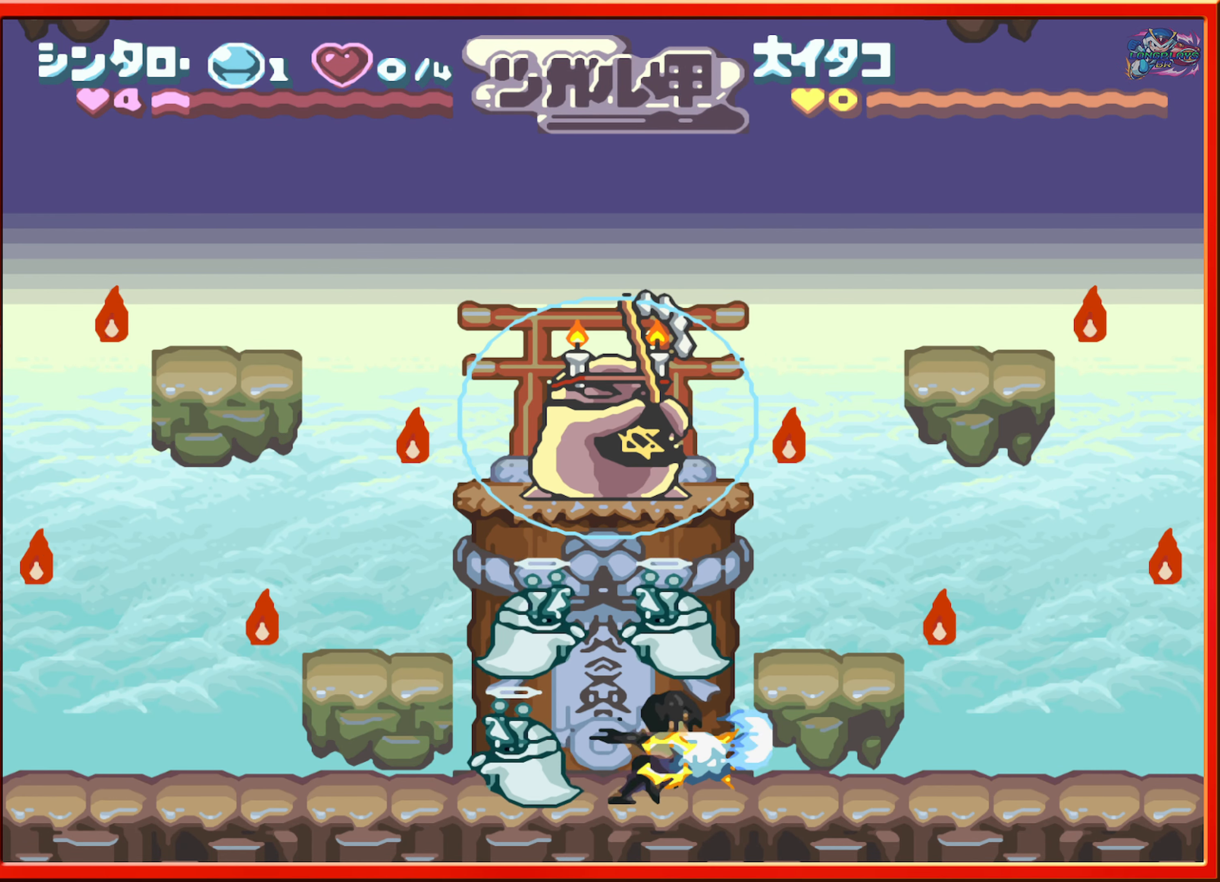
{"buttons": ["Y"], "events": [[50, "Y", "down"], [150, "Y", "up"], [200, "Y", "down"], [300, "Y", "up"], [350, "Y", "down"], [433, "Y", "up"], [500, "Y", "down"]]}
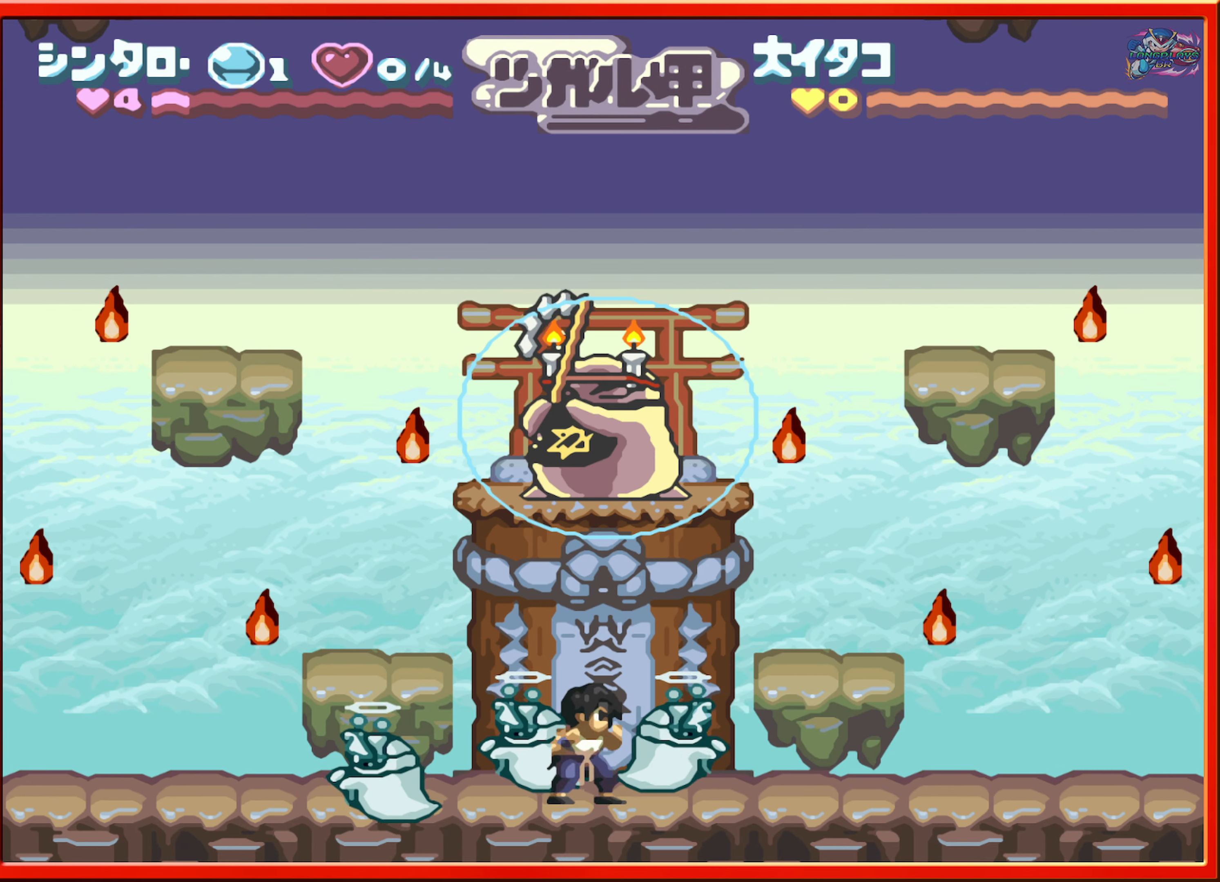
{"buttons": ["DPAD_LEFT"], "events": [[100, "Y", "up"], [150, "Y", "down"], [266, "Y", "up"], [333, "Y", "down"], [416, "Y", "up"], [500, "DPAD_LEFT", "down"]]}
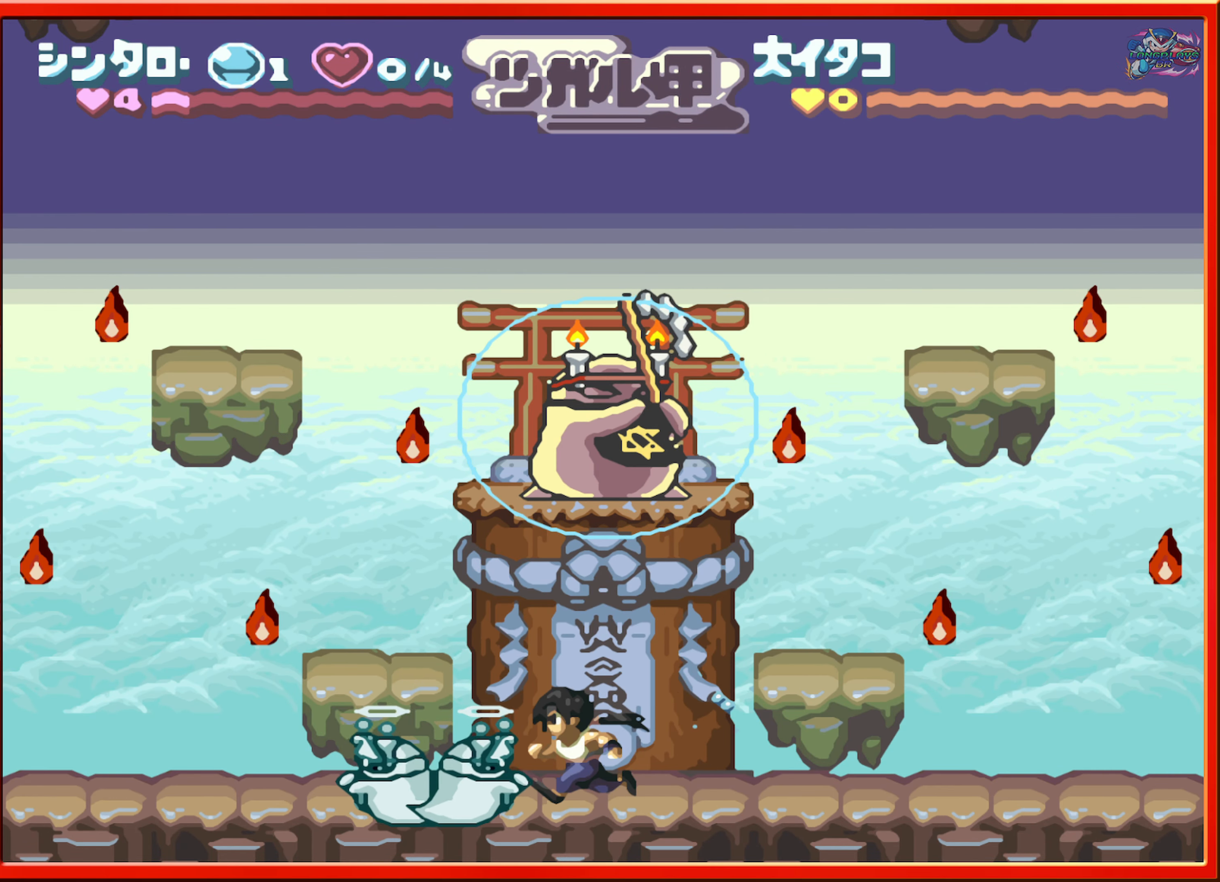
{"buttons": [], "events": [[50, "Y", "down"], [150, "Y", "up"], [200, "DPAD_LEFT", "up"], [216, "Y", "down"], [316, "Y", "up"]]}
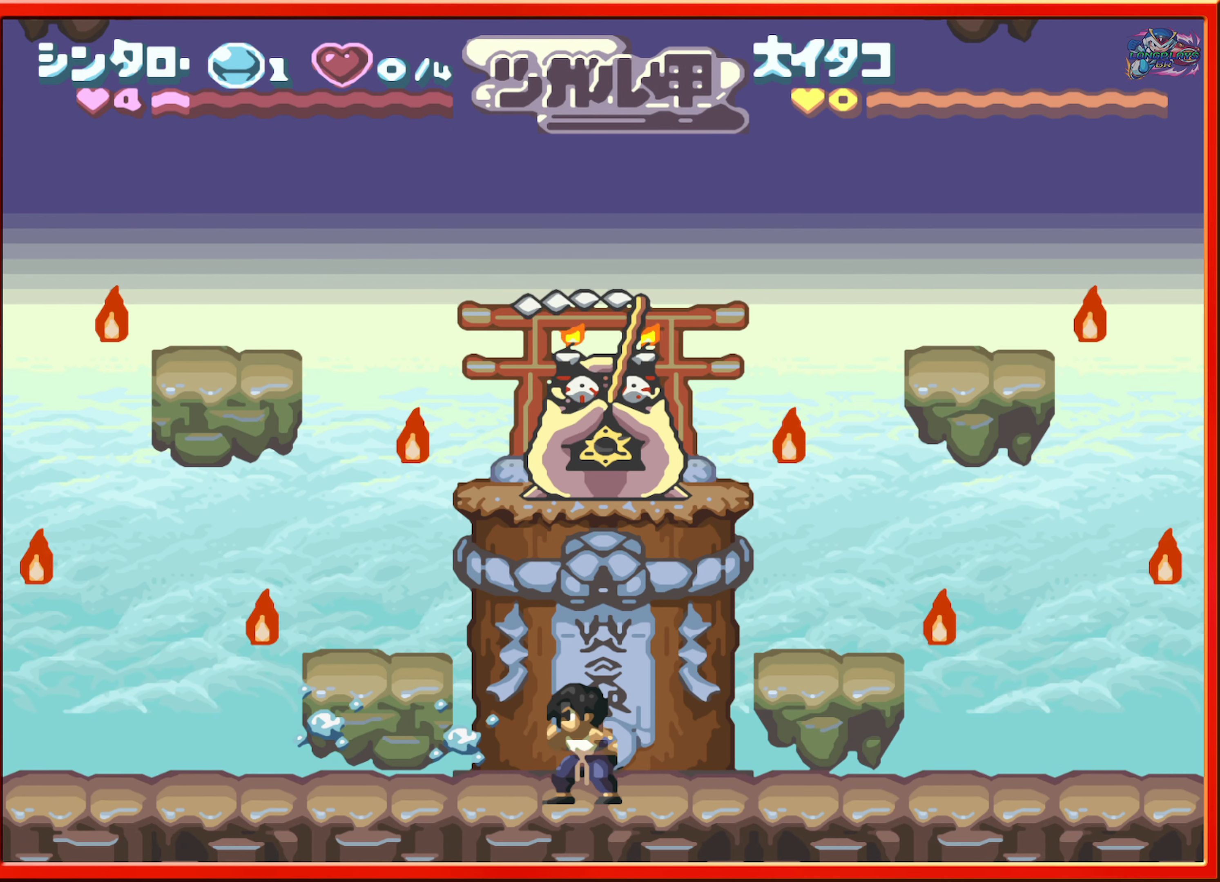
{"buttons": ["DPAD_LEFT"], "events": [[216, "DPAD_LEFT", "down"], [333, "B", "down"], [466, "B", "up"]]}
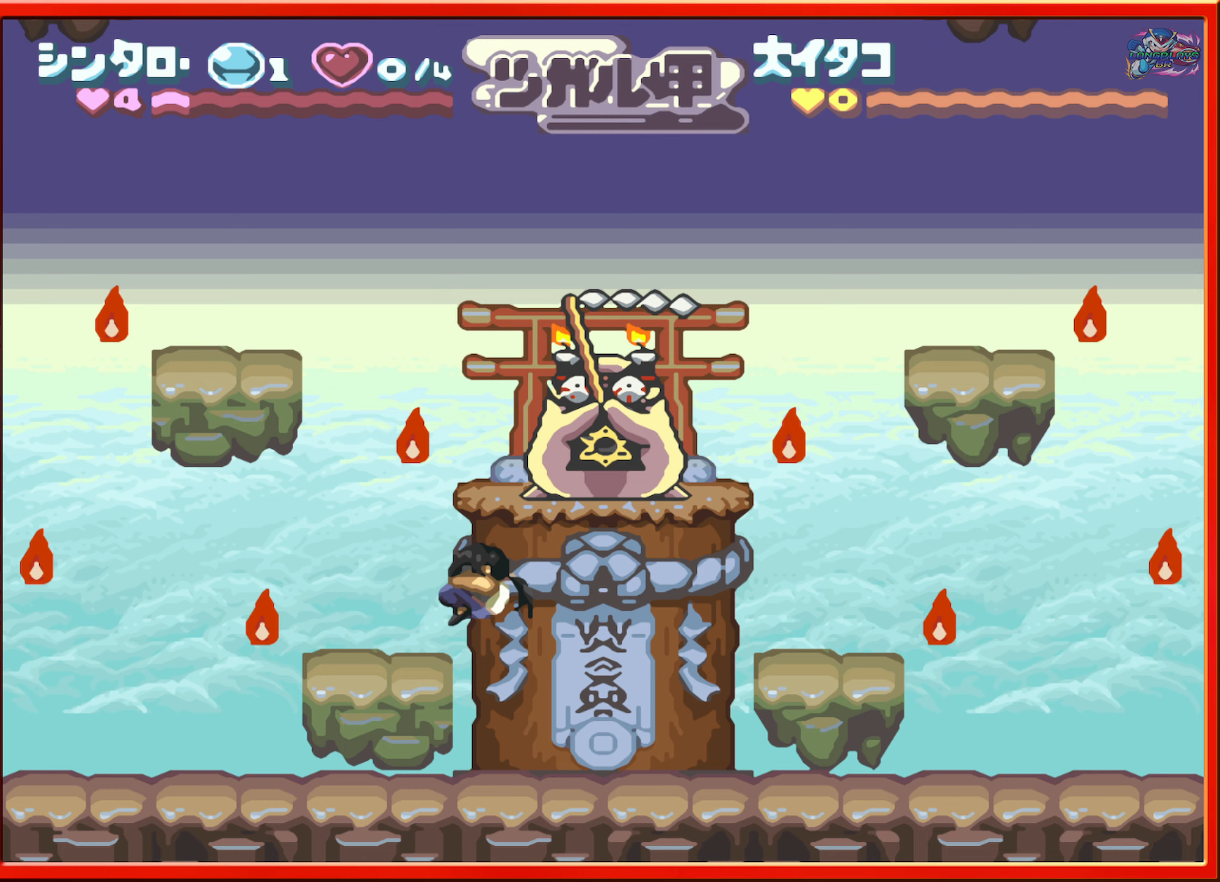
{"buttons": ["B", "DPAD_RIGHT"], "events": [[50, "DPAD_LEFT", "up"], [167, "DPAD_RIGHT", "down"], [317, "DPAD_RIGHT", "up"], [367, "B", "down"], [383, "DPAD_RIGHT", "down"]]}
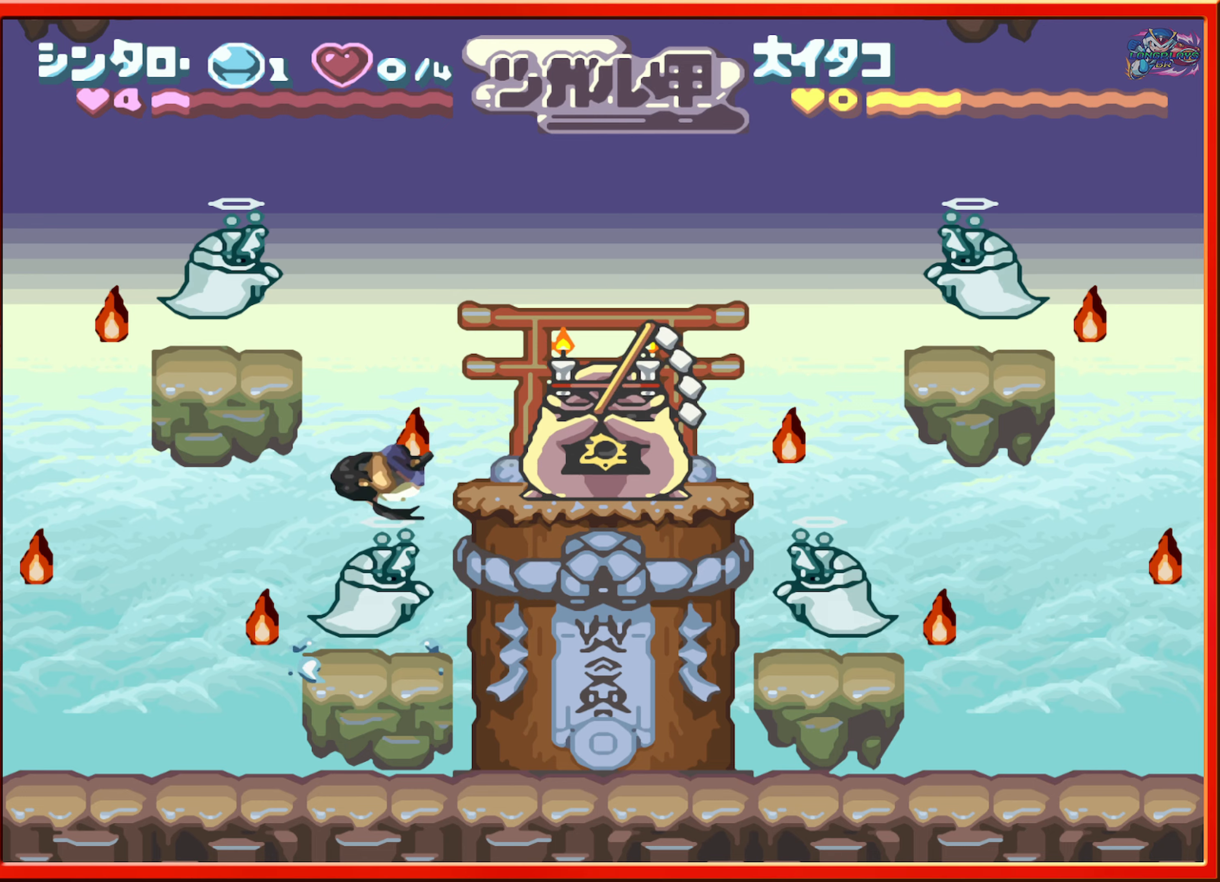
{"buttons": [], "events": [[17, "DPAD_RIGHT", "up"], [33, "Y", "down"], [67, "B", "up"], [150, "Y", "up"], [217, "Y", "down"], [267, "Y", "up"]]}
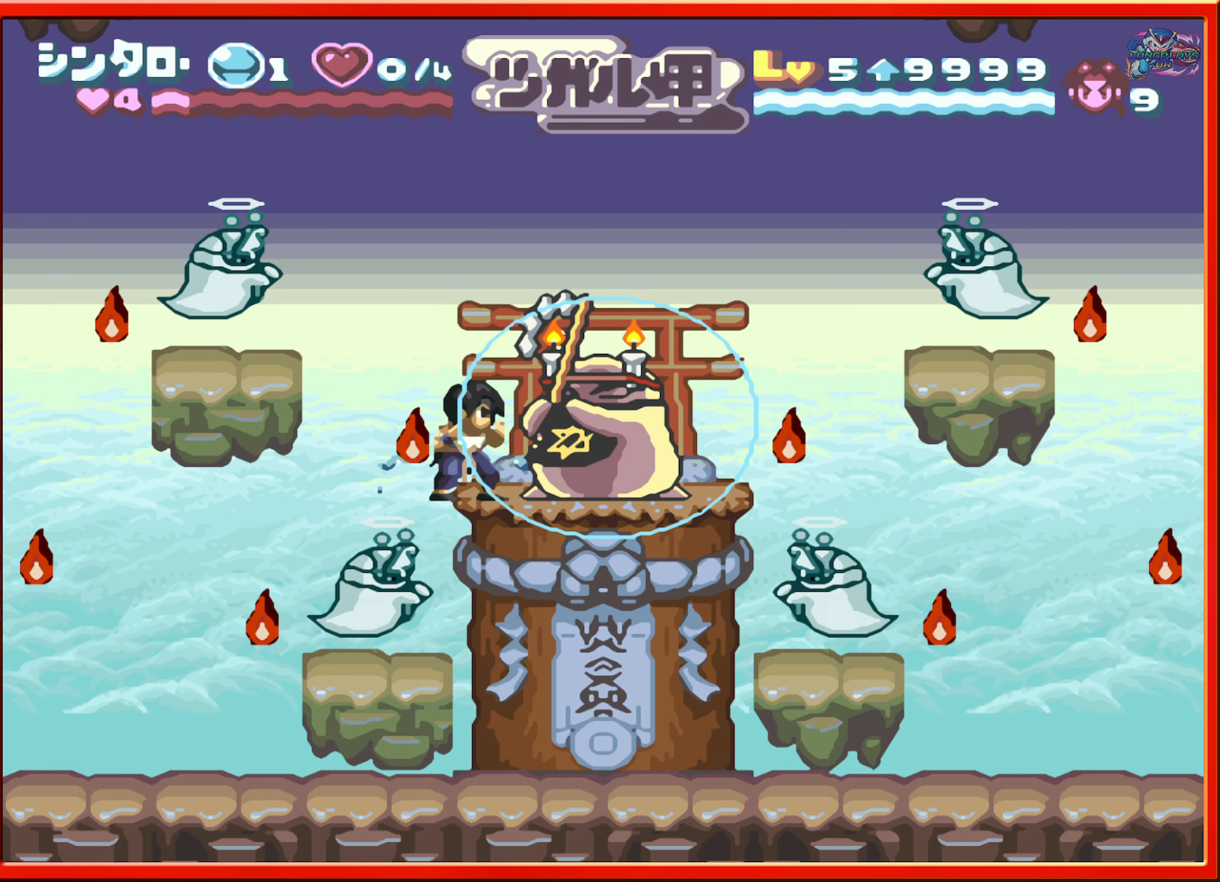
{"buttons": ["Y", "DPAD_LEFT"], "events": [[150, "DPAD_LEFT", "down"], [183, "B", "down"], [367, "B", "up"], [433, "Y", "down"]]}
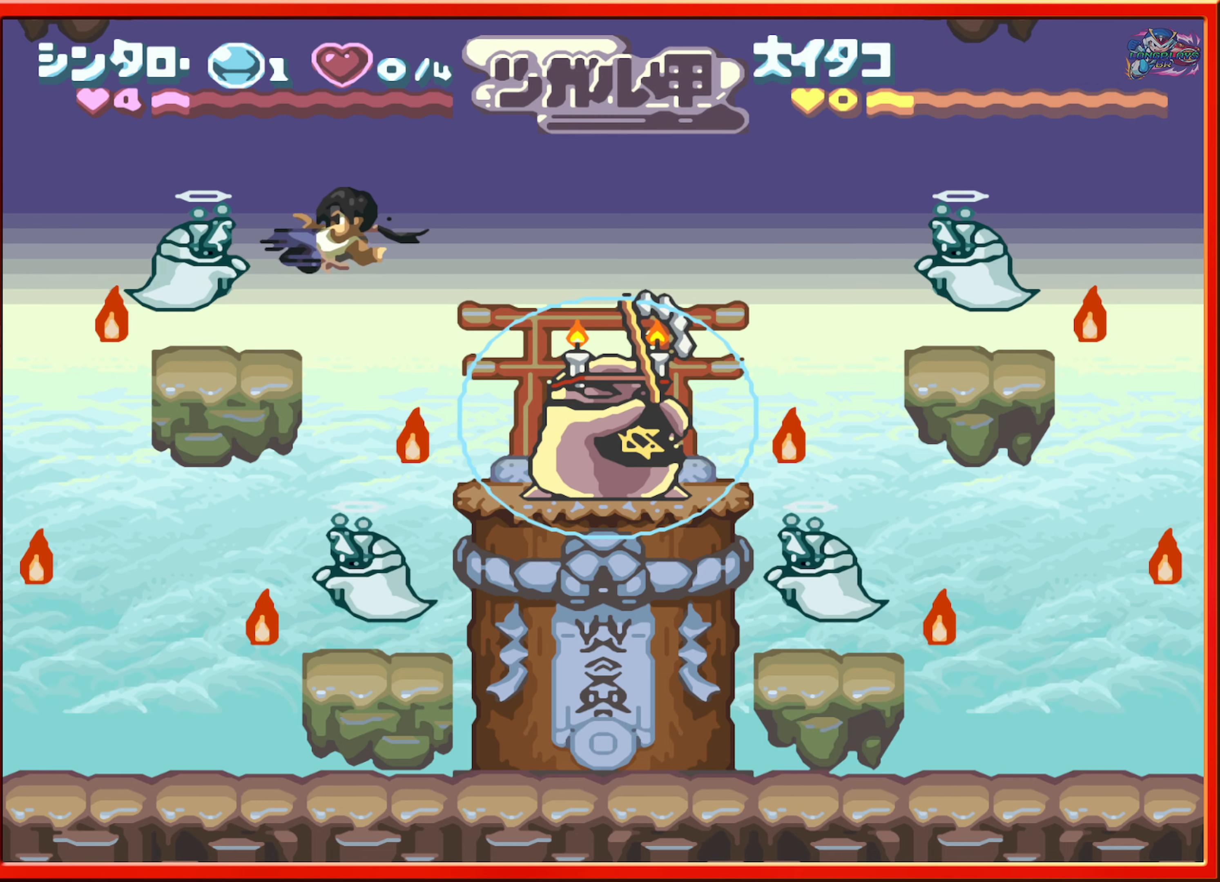
{"buttons": ["B"], "events": [[67, "DPAD_LEFT", "up"], [67, "Y", "up"], [117, "Y", "down"], [217, "Y", "up"], [283, "DPAD_LEFT", "down"], [350, "DPAD_LEFT", "up"], [433, "B", "down"]]}
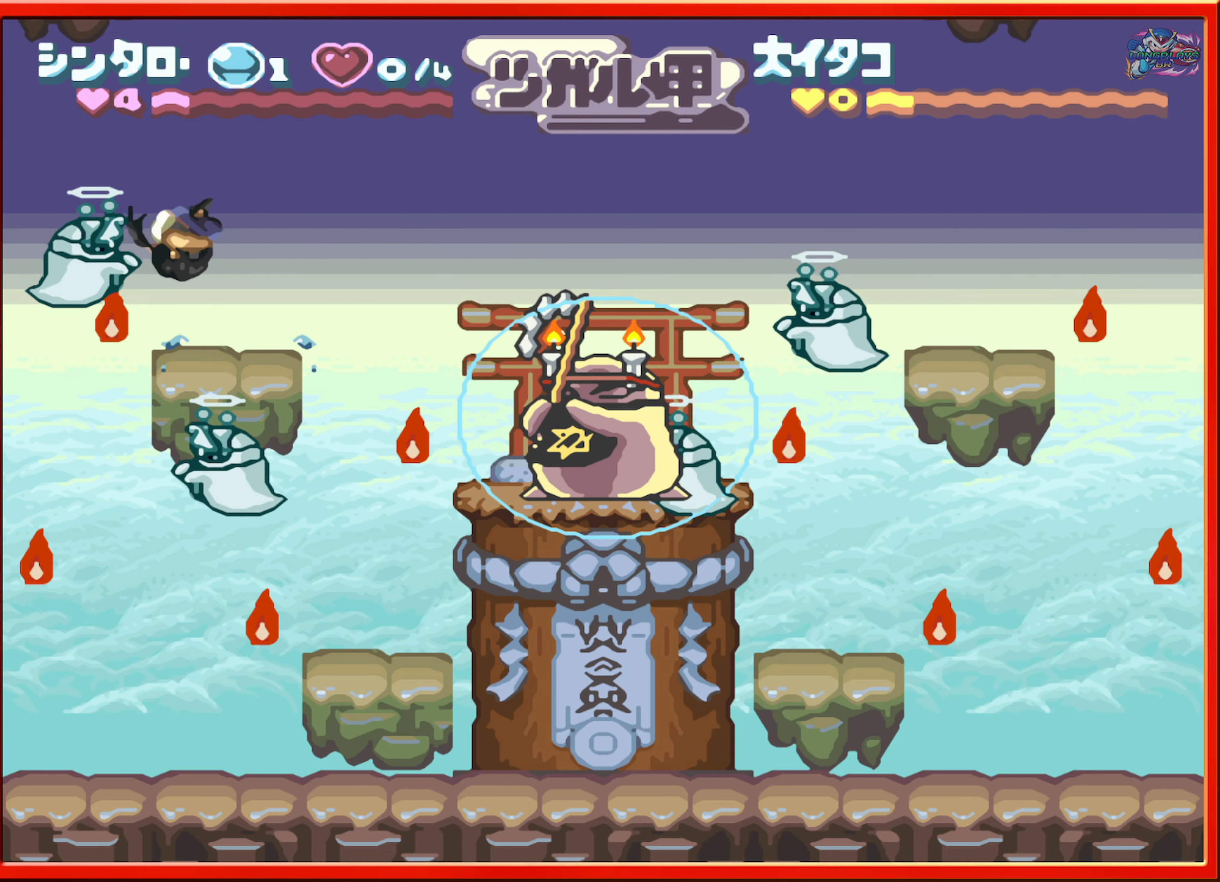
{"buttons": [], "events": [[83, "DPAD_RIGHT", "down"], [117, "B", "up"], [133, "DPAD_RIGHT", "up"], [200, "Y", "down"], [283, "Y", "up"], [333, "Y", "down"], [433, "Y", "up"]]}
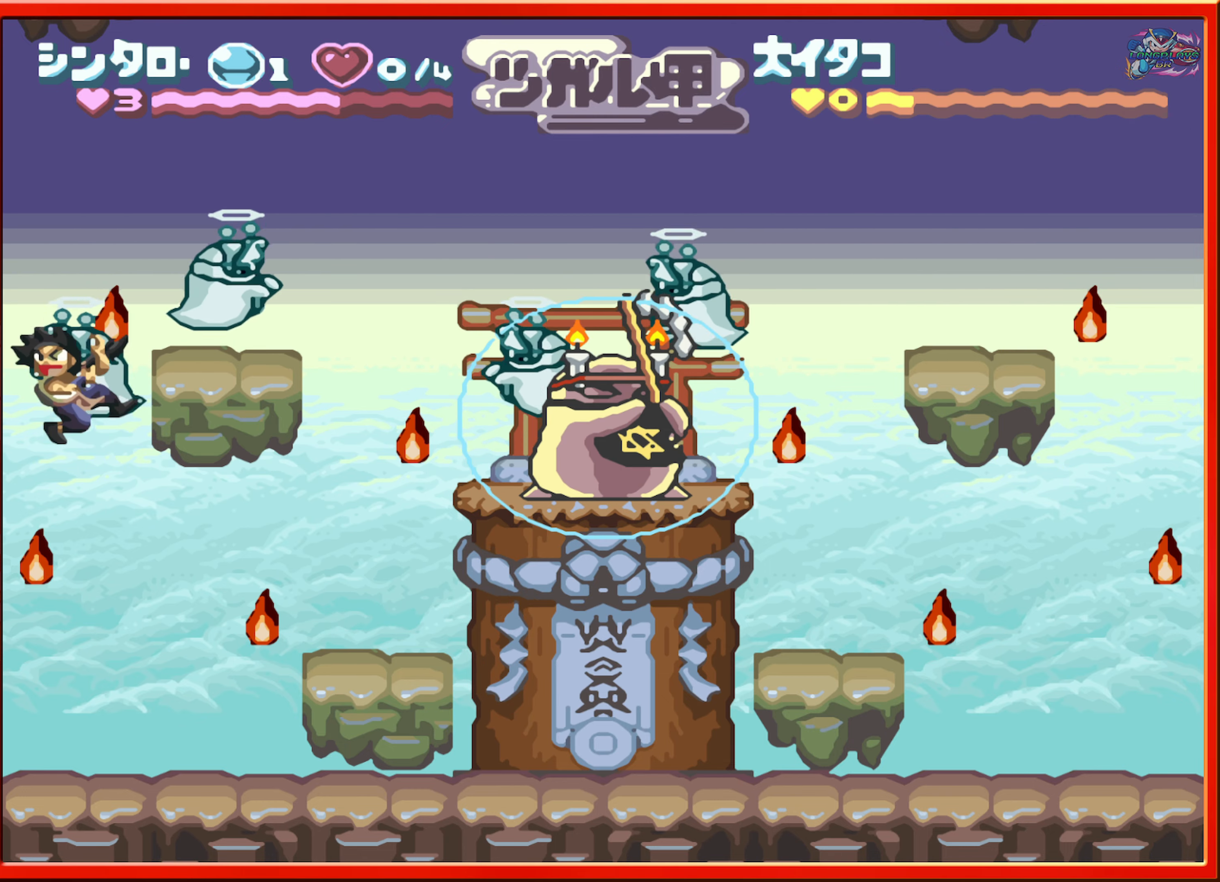
{"buttons": ["DPAD_RIGHT"], "events": [[167, "DPAD_RIGHT", "down"]]}
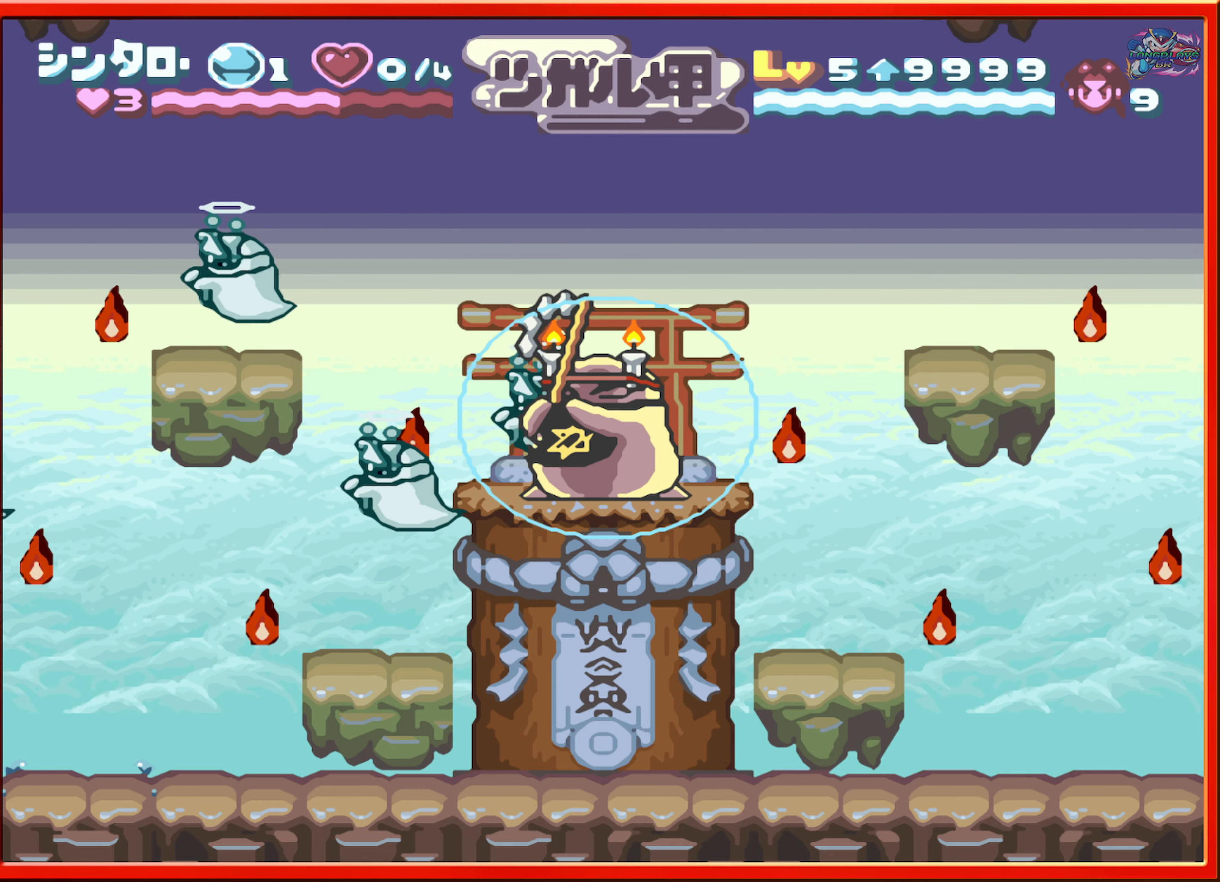
{"buttons": [], "events": [[417, "DPAD_RIGHT", "up"]]}
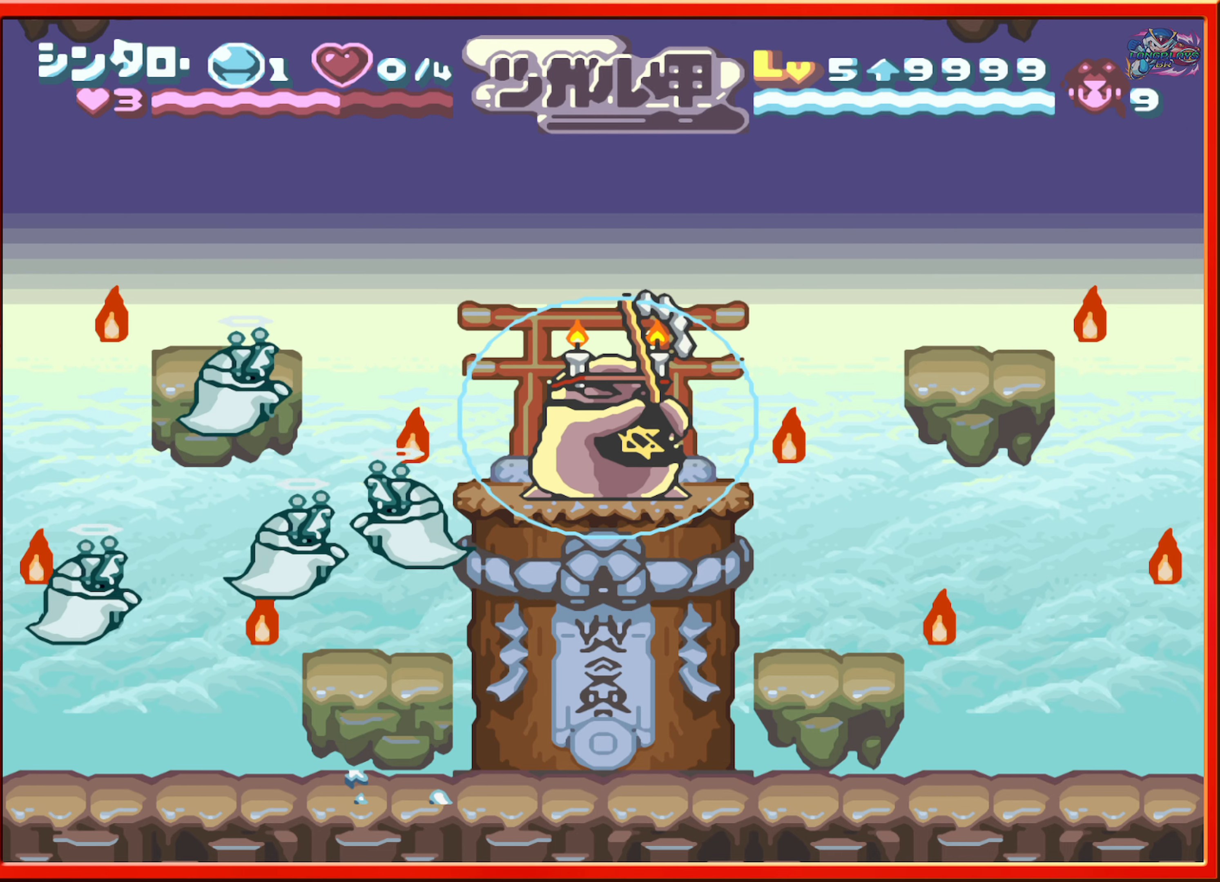
{"buttons": ["Y"], "events": [[83, "DPAD_LEFT", "down"], [283, "DPAD_LEFT", "up"], [500, "Y", "down"]]}
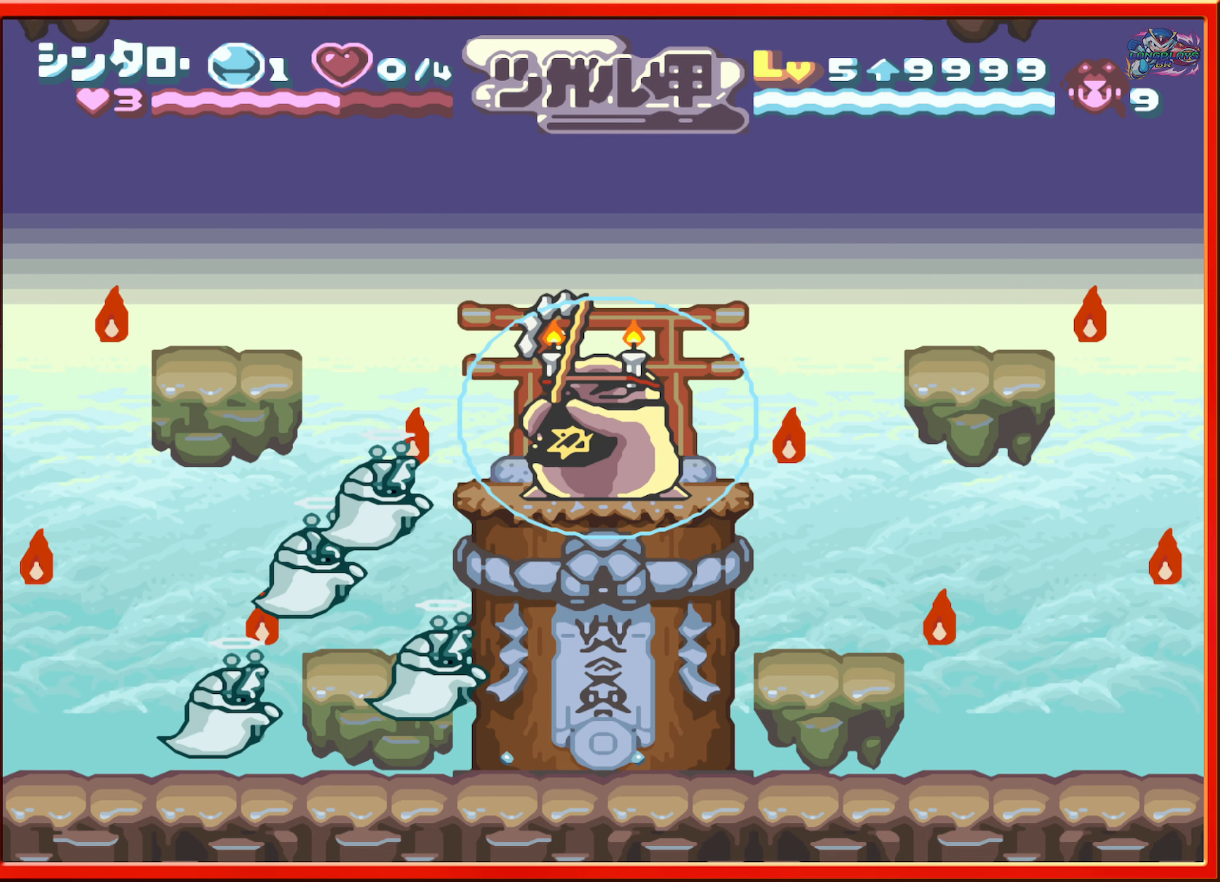
{"buttons": ["Y"], "events": [[117, "Y", "up"], [167, "Y", "down"], [283, "Y", "up"], [333, "Y", "down"], [433, "Y", "up"], [483, "Y", "down"]]}
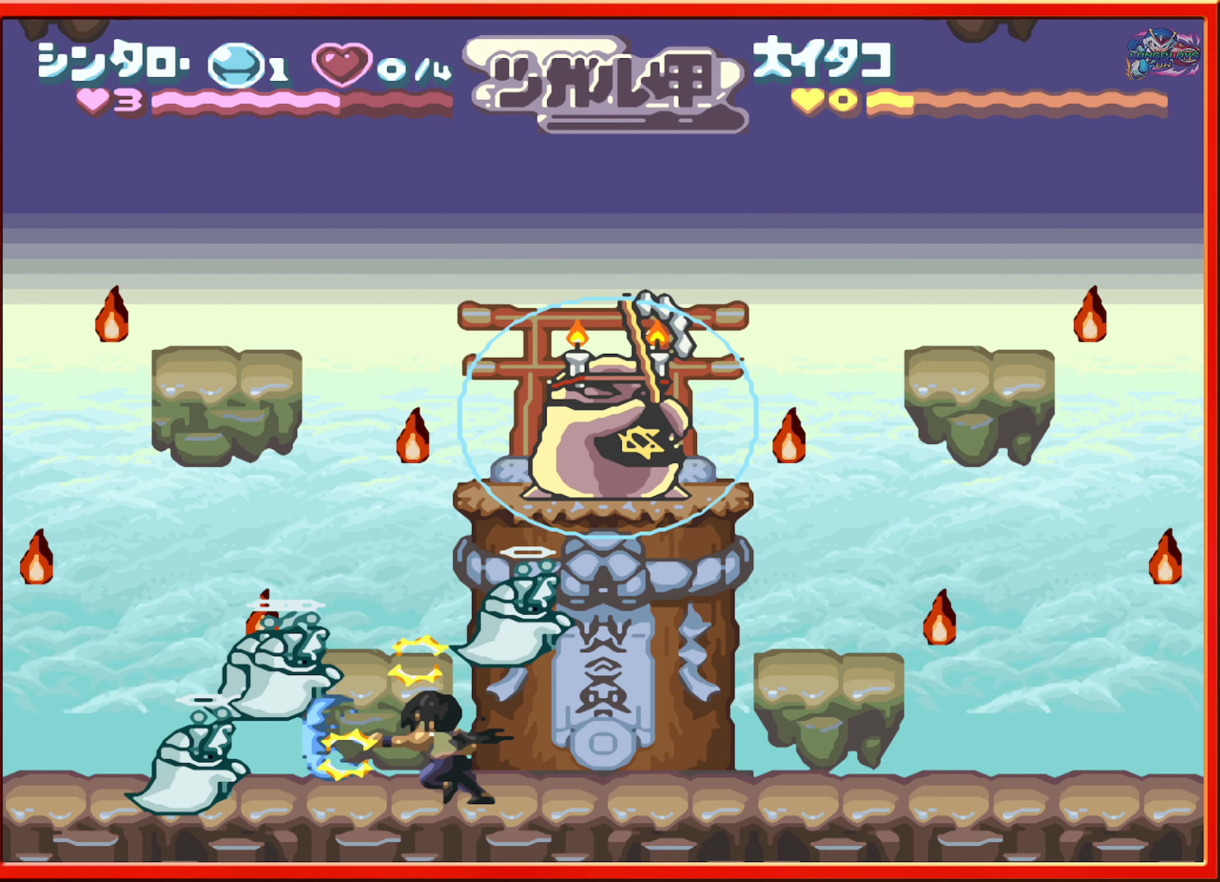
{"buttons": ["DPAD_LEFT"], "events": [[83, "Y", "up"], [150, "Y", "down"], [250, "Y", "up"], [350, "DPAD_LEFT", "down"]]}
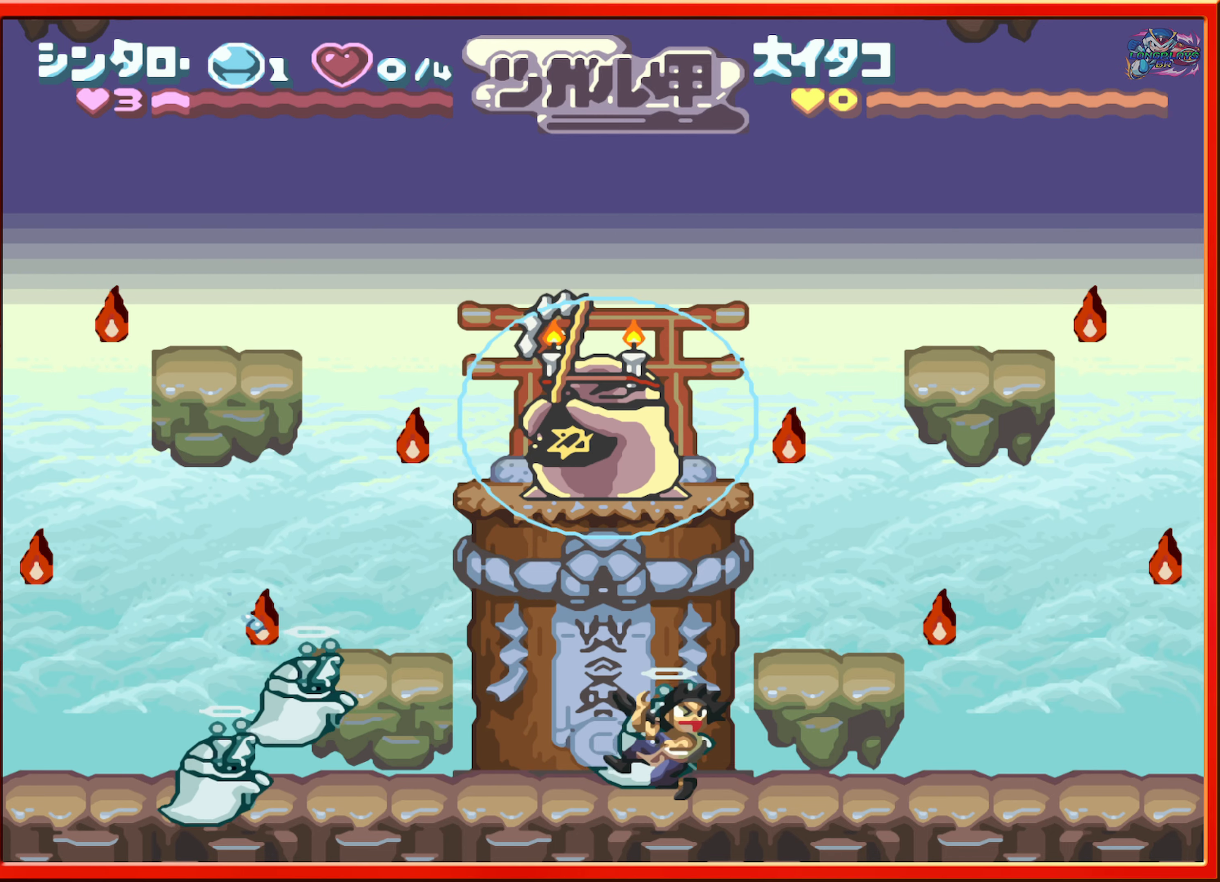
{"buttons": ["DPAD_RIGHT"], "events": [[117, "DPAD_LEFT", "up"], [267, "DPAD_RIGHT", "down"], [384, "Y", "down"], [500, "Y", "up"]]}
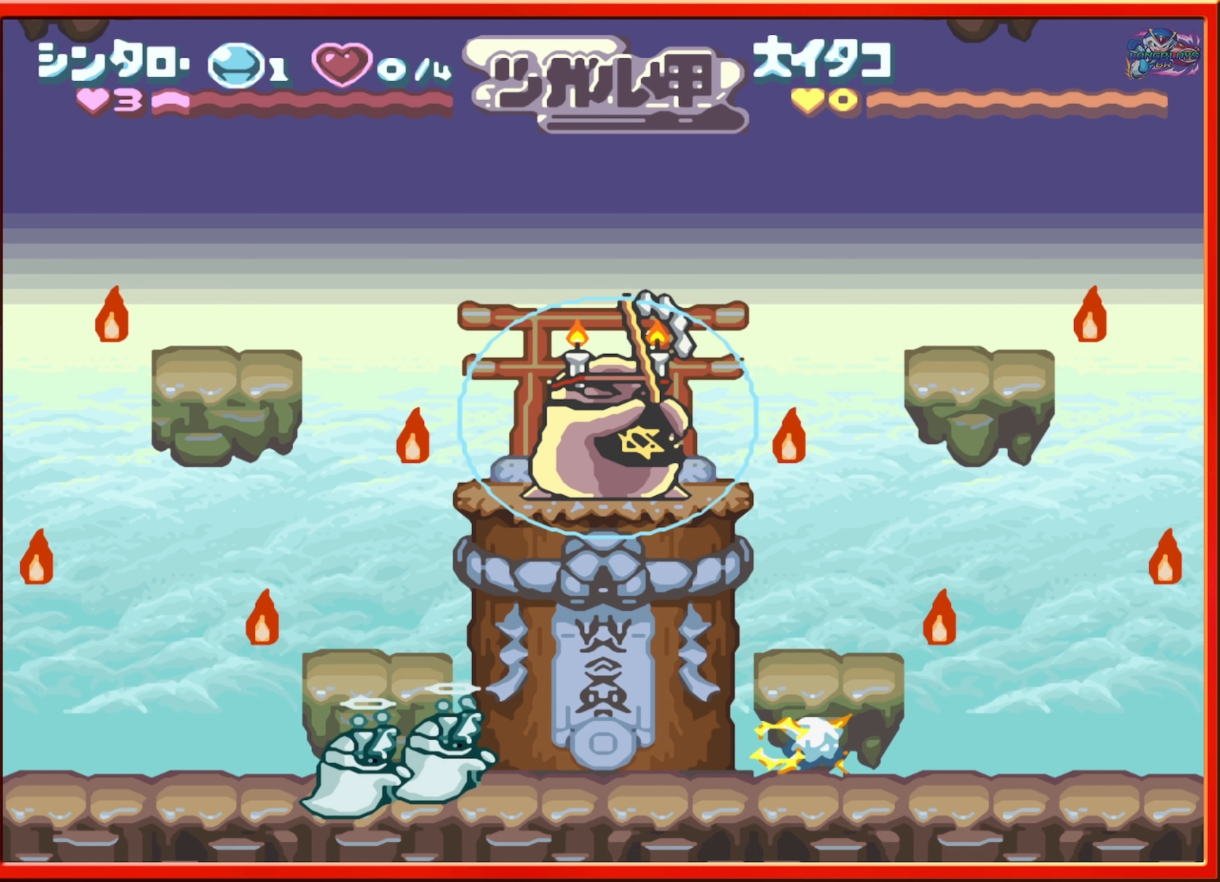
{"buttons": ["Y", "DPAD_LEFT"], "events": [[250, "DPAD_RIGHT", "up"], [317, "DPAD_LEFT", "down"], [467, "Y", "down"]]}
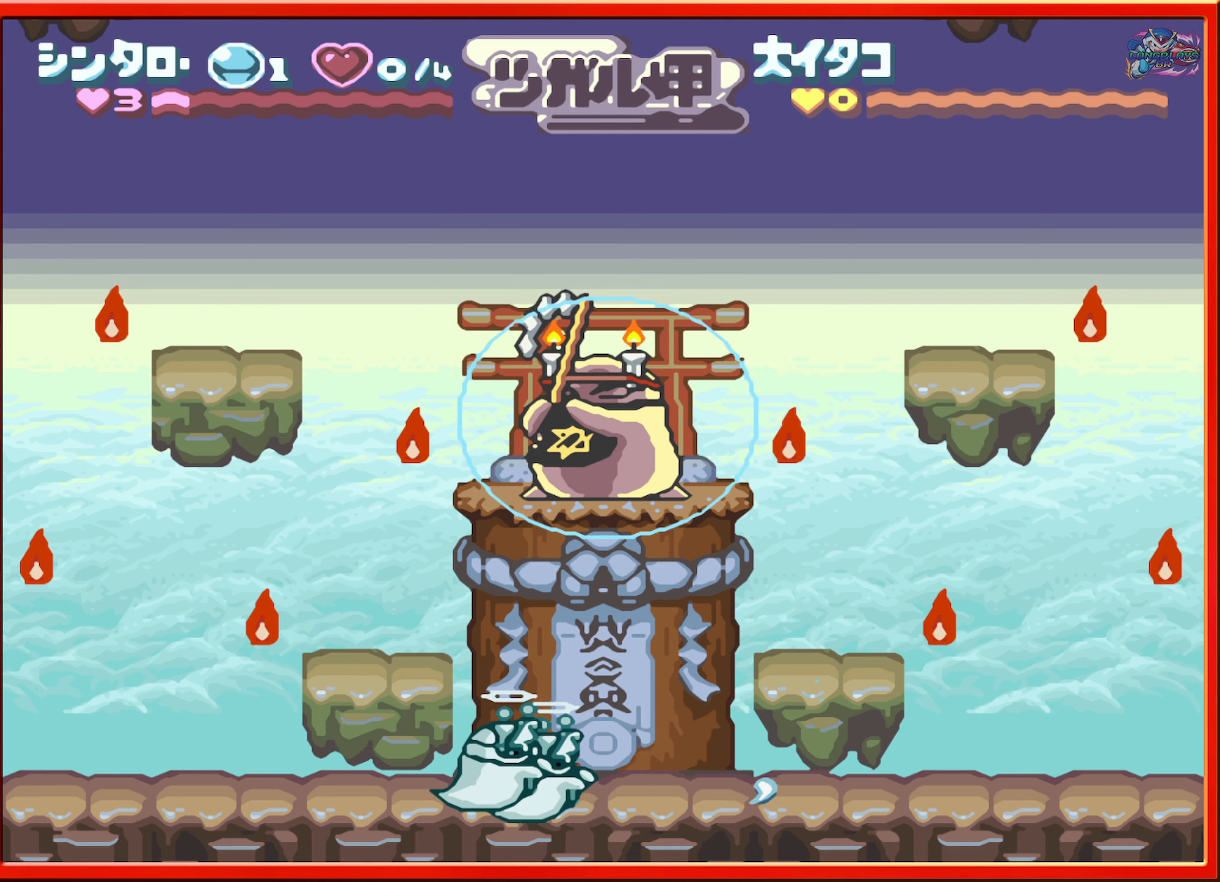
{"buttons": ["B", "DPAD_RIGHT"], "events": [[50, "Y", "up"], [134, "Y", "down"], [167, "DPAD_LEFT", "up"], [234, "Y", "up"], [334, "DPAD_RIGHT", "down"], [467, "B", "down"]]}
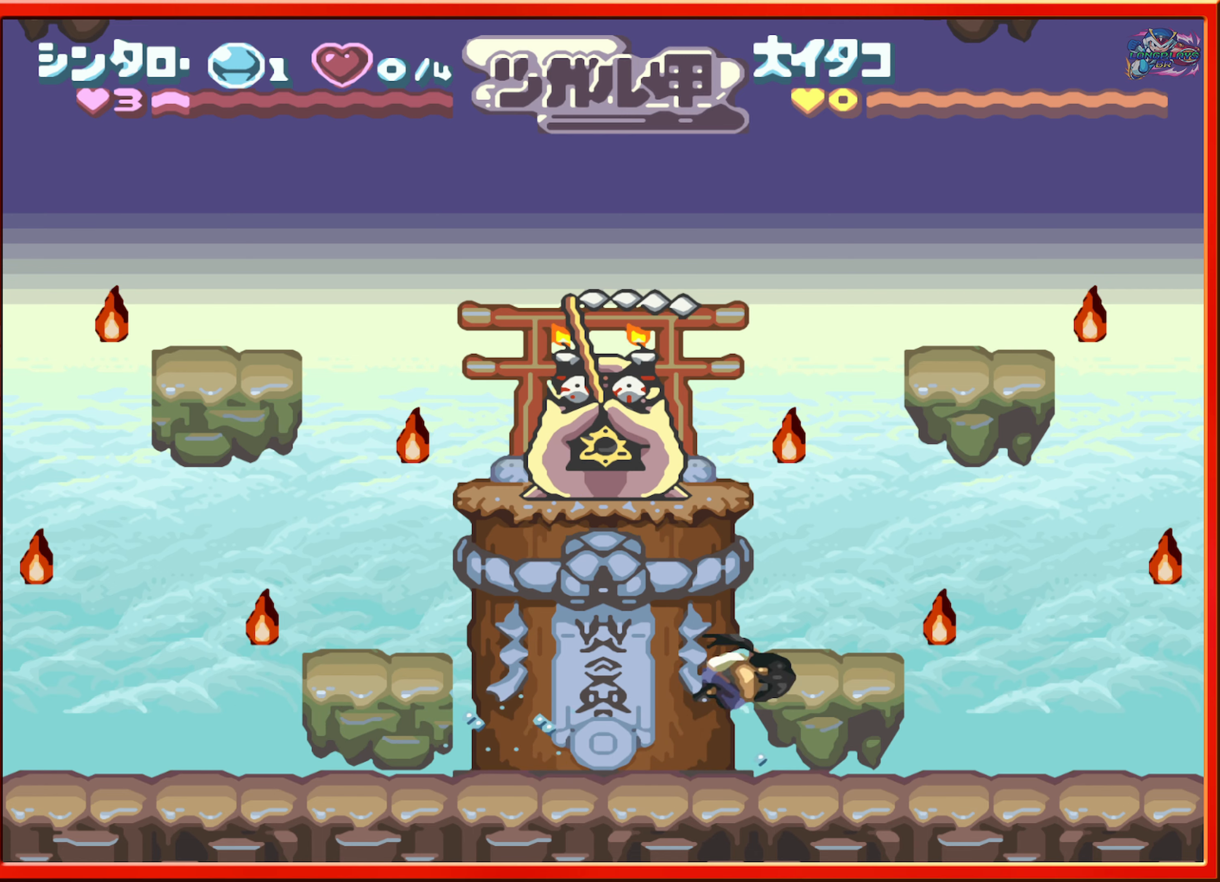
{"buttons": ["B", "DPAD_LEFT"], "events": [[67, "B", "up"], [100, "DPAD_RIGHT", "up"], [284, "DPAD_LEFT", "down"], [467, "B", "down"]]}
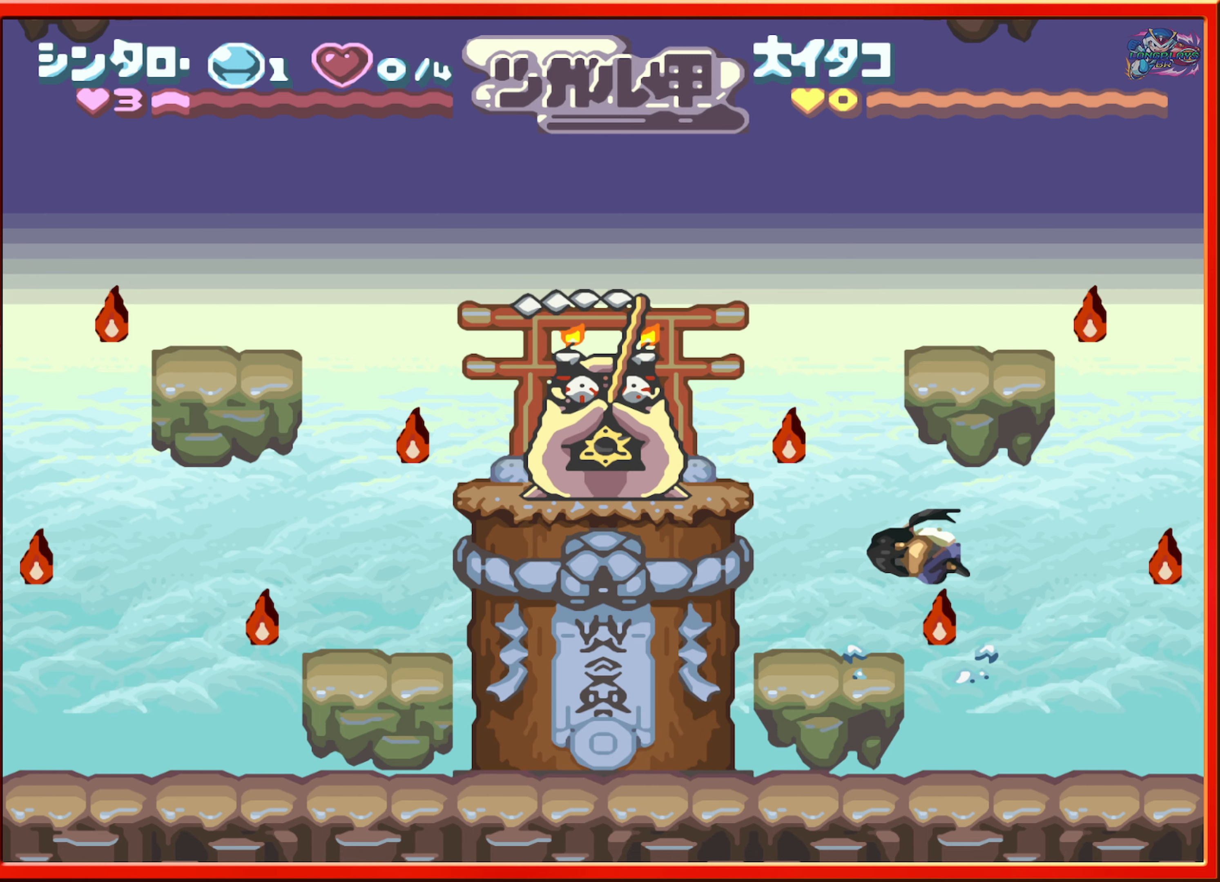
{"buttons": [], "events": [[167, "Y", "down"], [200, "B", "up"], [284, "Y", "up"], [334, "Y", "down"], [417, "Y", "up"], [450, "DPAD_LEFT", "up"]]}